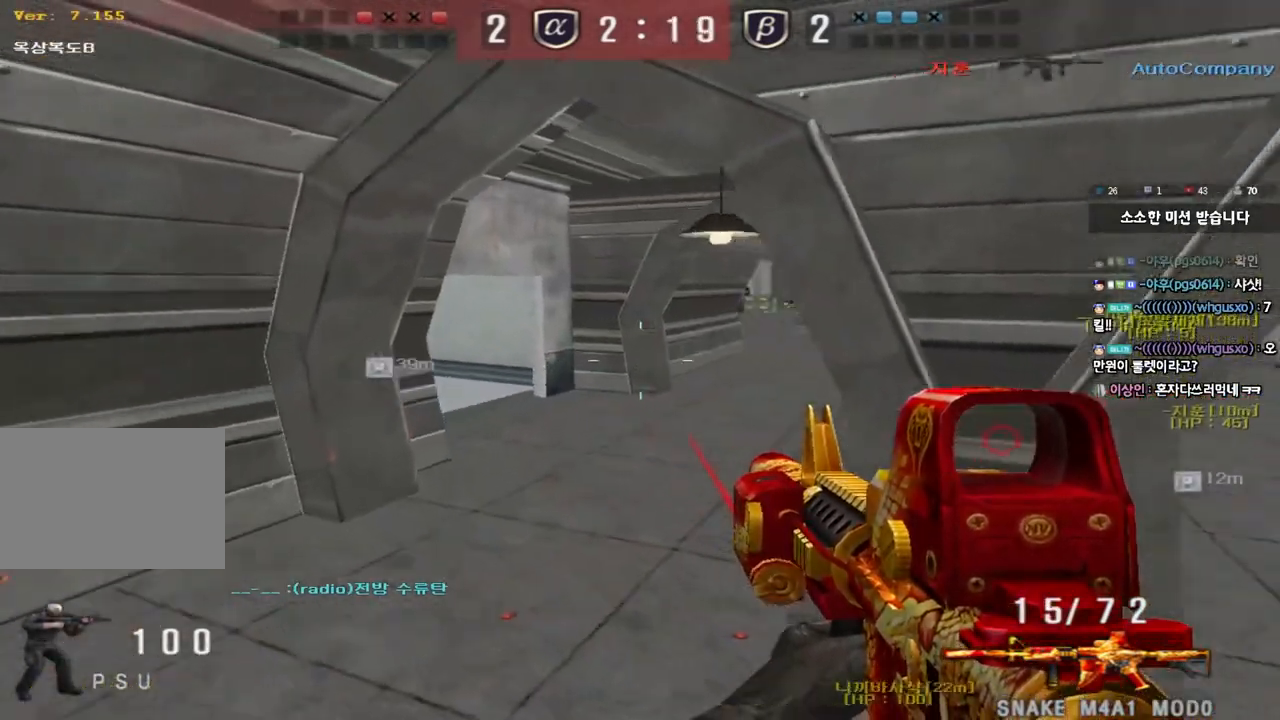
Gameplay with keyboard; each line is a JSON object with the keys held at the frame after it. "events" lists presses ("down") and releases ("up") of "a", "ctrl", "d", "e", "f", "q", "r", "s", "shift", "space", "tab" and "w" between this image and that frame as [ms after this image, input, new state], when the widget could be followed in between. No other keys are recorded. Mouse input is not recorded.
{"keys": ["a", "w"], "events": [[233, "shift", "up"], [333, "a", "down"], [333, "w", "down"]]}
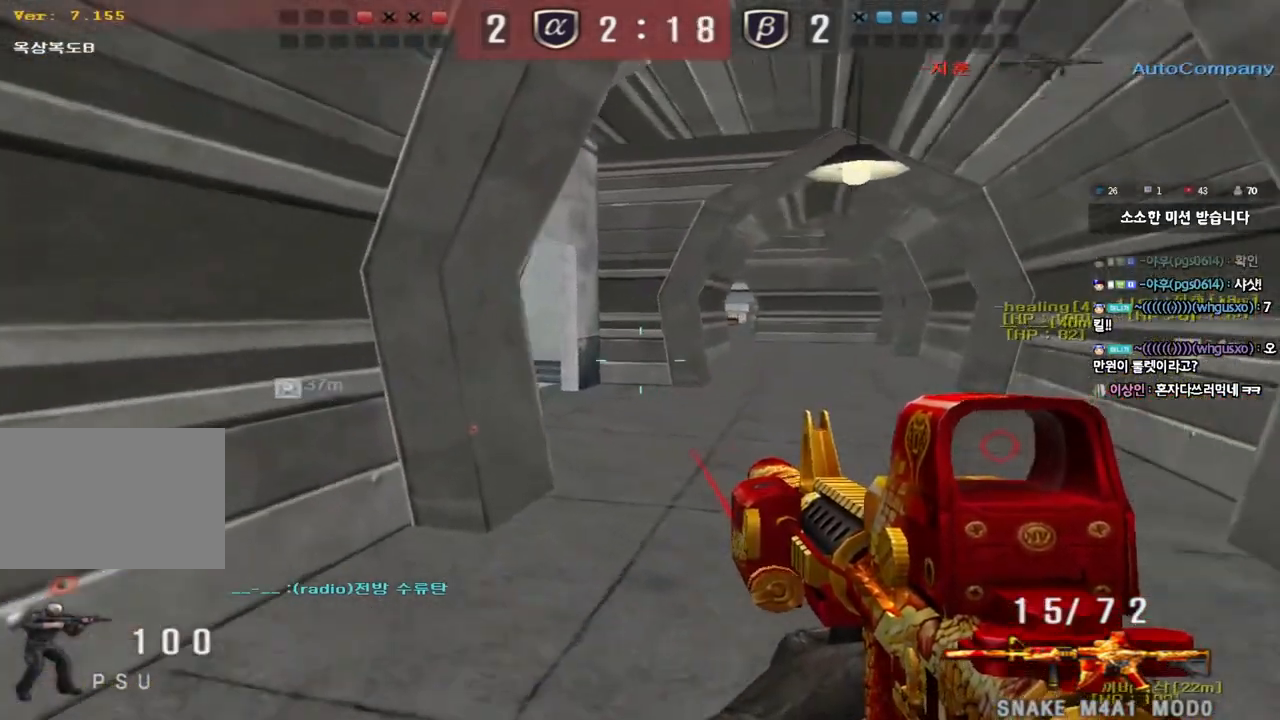
{"keys": ["ctrl"], "events": [[100, "ctrl", "down"], [100, "w", "up"], [133, "a", "up"], [200, "d", "down"], [200, "w", "down"], [217, "ctrl", "up"], [433, "ctrl", "down"], [433, "d", "up"], [450, "w", "up"]]}
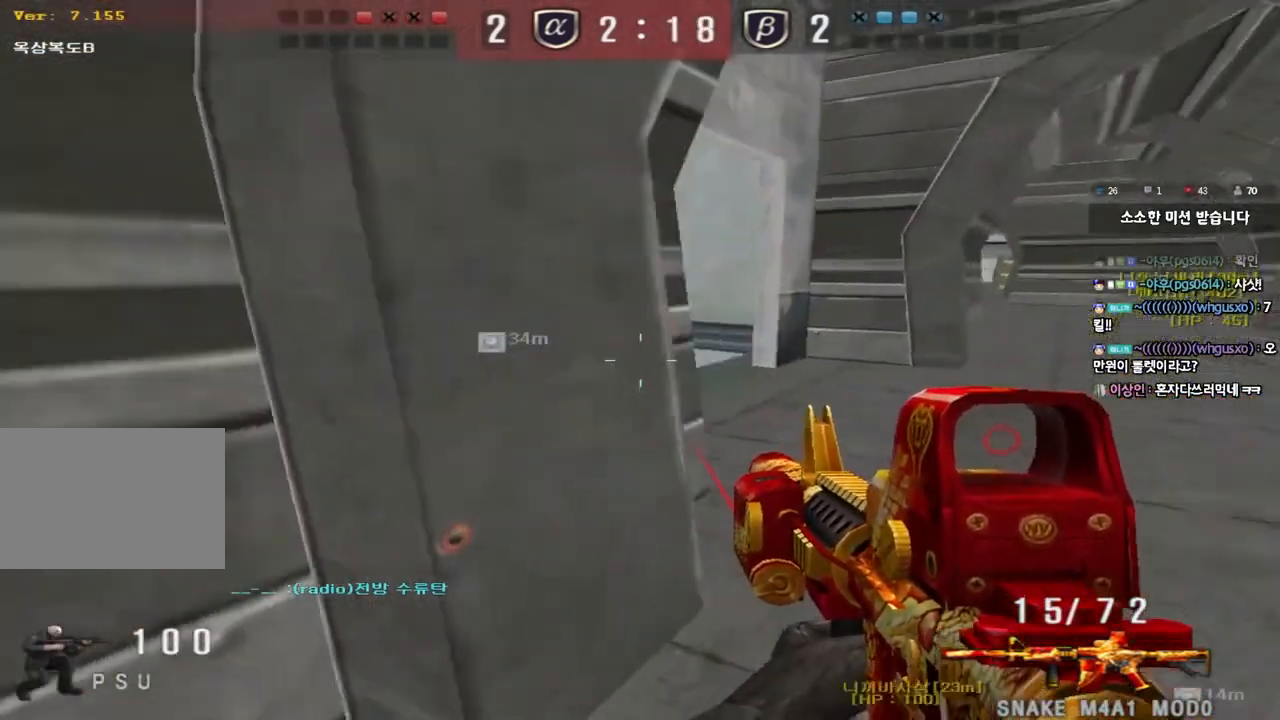
{"keys": ["shift"], "events": [[17, "ctrl", "up"], [17, "d", "down"], [17, "w", "down"], [183, "shift", "down"], [200, "d", "up"], [200, "w", "up"], [233, "space", "down"], [350, "space", "up"]]}
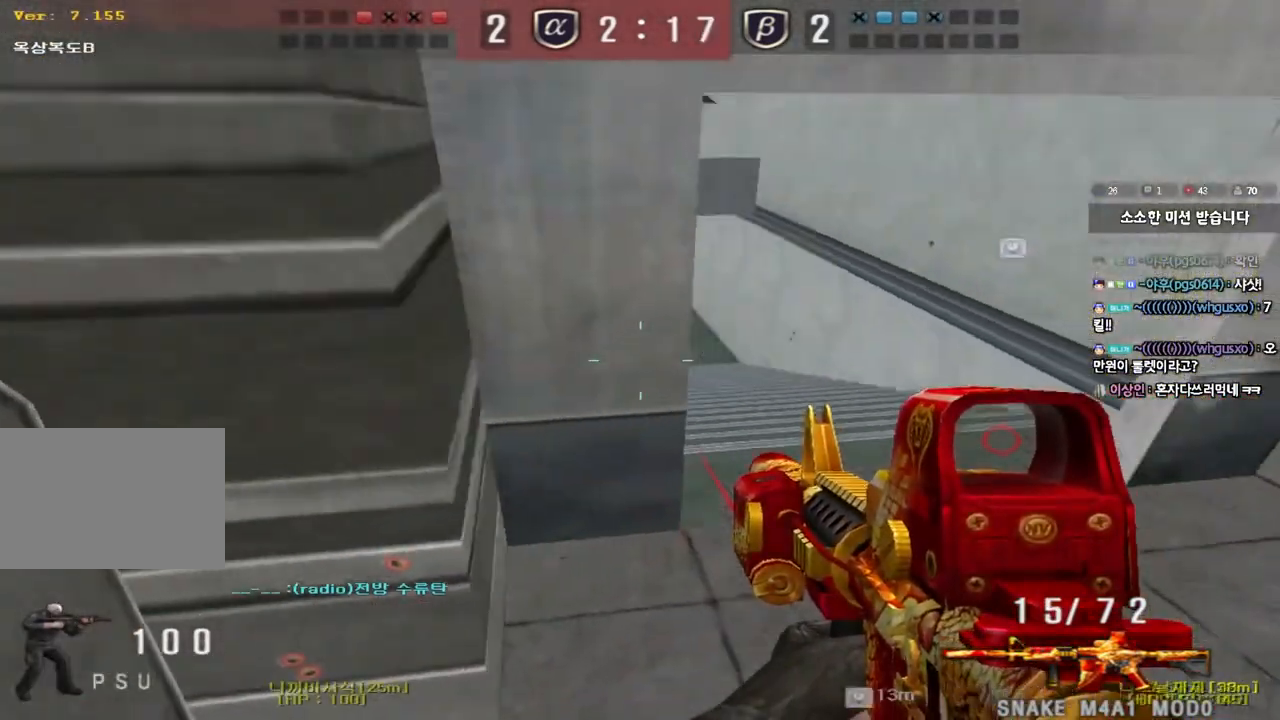
{"keys": ["d", "w"], "events": [[233, "shift", "up"], [233, "w", "down"], [250, "r", "down"], [350, "r", "up"], [450, "d", "down"]]}
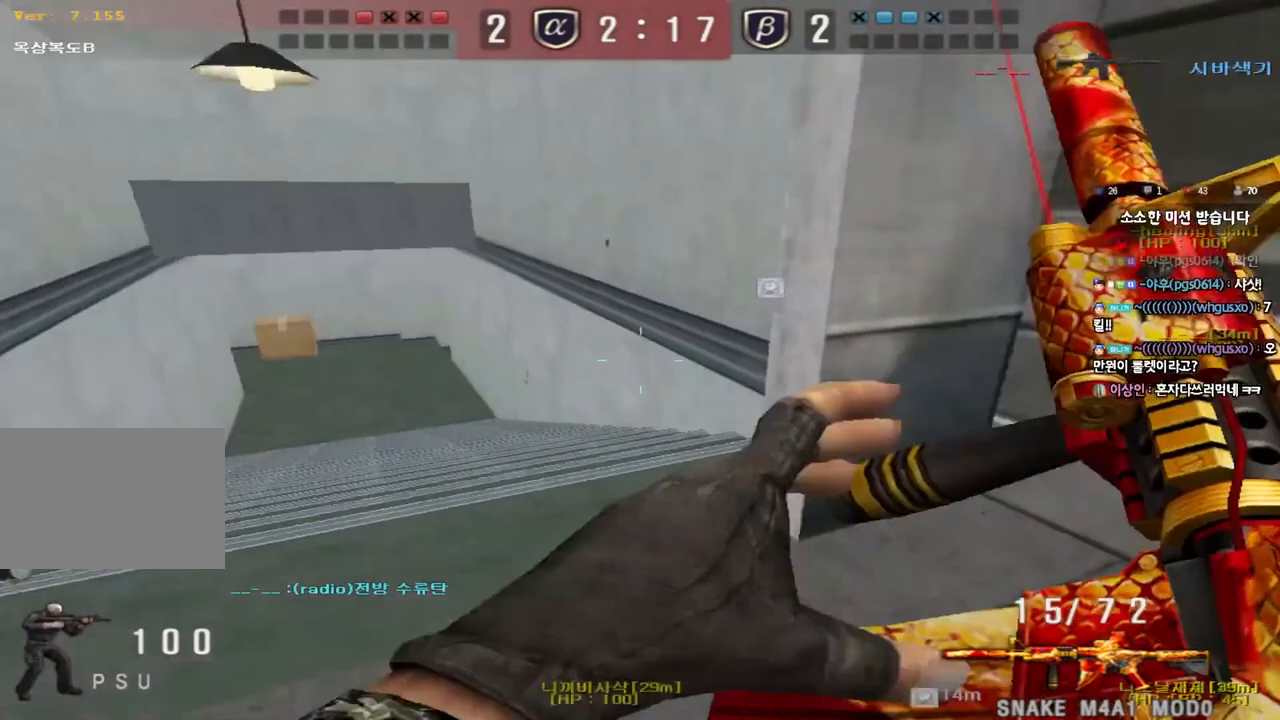
{"keys": ["ctrl", "d", "tab", "w"], "events": [[117, "ctrl", "down"], [133, "d", "up"], [133, "w", "up"], [200, "tab", "down"], [333, "w", "down"], [467, "d", "down"]]}
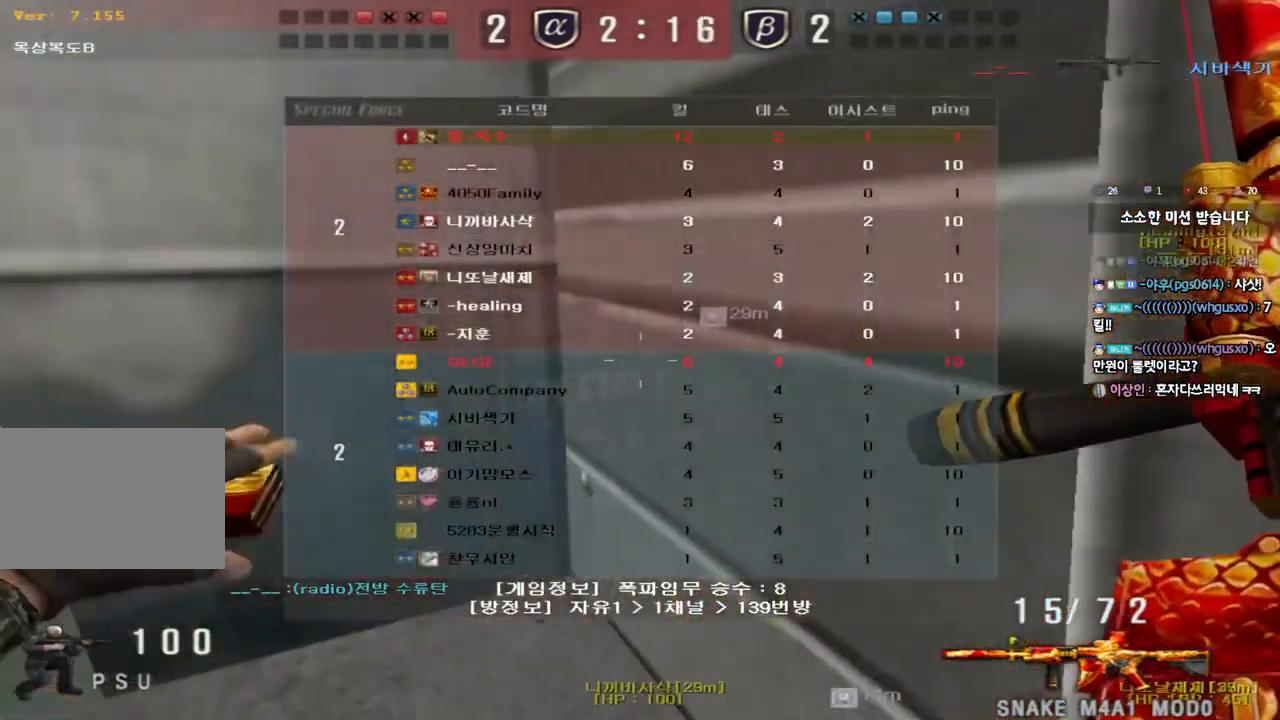
{"keys": ["ctrl"], "events": [[300, "d", "up"], [317, "w", "up"], [500, "tab", "up"]]}
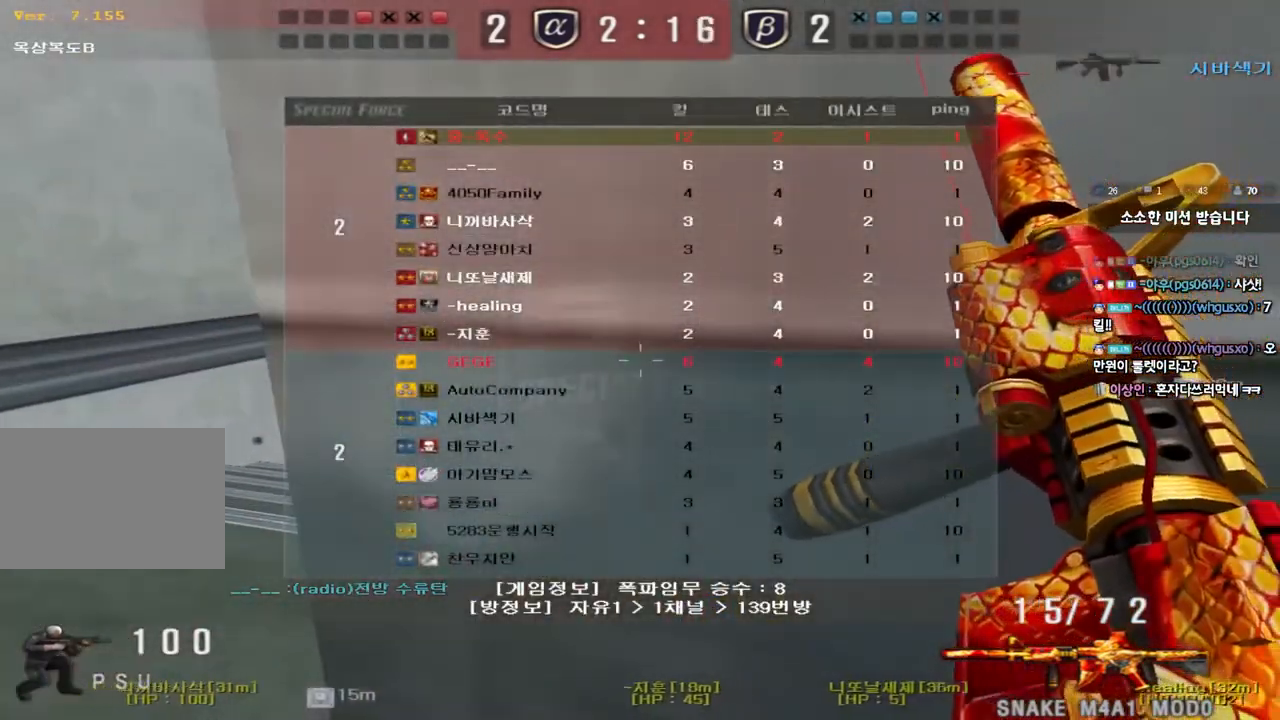
{"keys": ["d", "w"], "events": [[133, "a", "down"], [150, "s", "down"], [167, "ctrl", "up"], [300, "s", "up"], [333, "a", "up"], [333, "ctrl", "down"], [417, "d", "down"], [417, "w", "down"], [433, "ctrl", "up"]]}
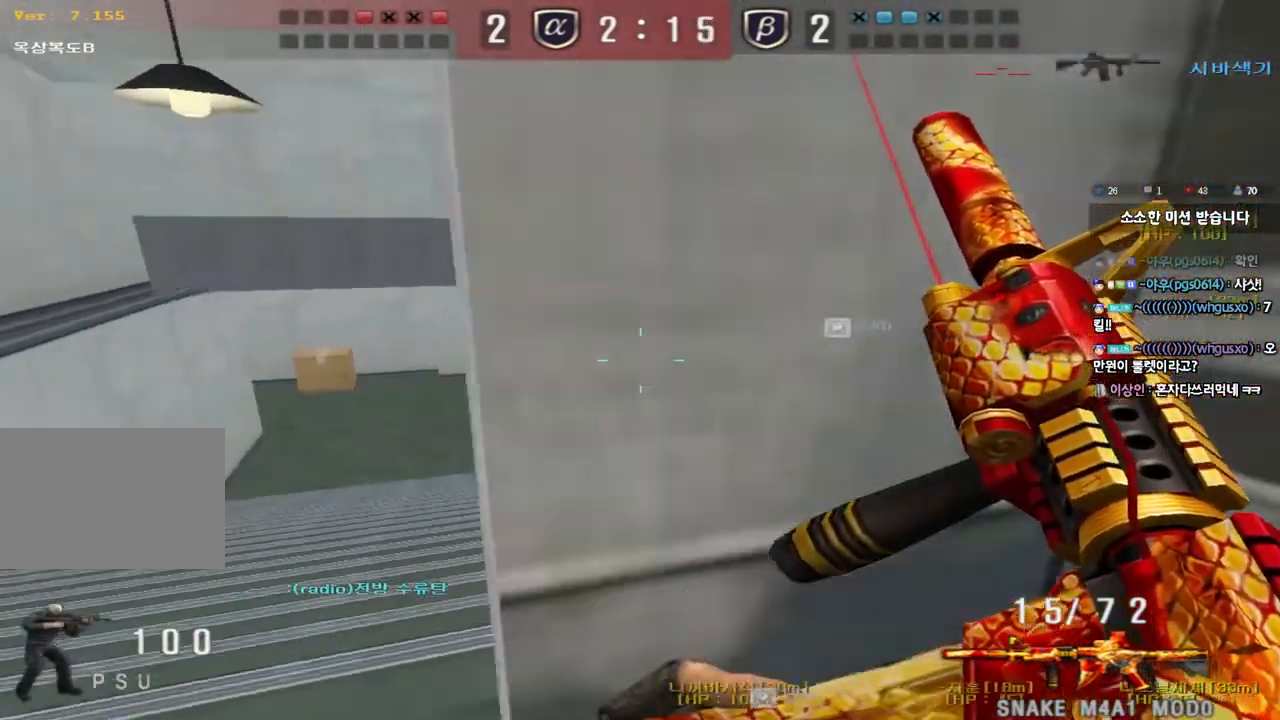
{"keys": ["d", "w"], "events": [[83, "d", "up"], [100, "shift", "down"], [133, "w", "up"], [417, "w", "down"], [433, "d", "down"], [433, "shift", "up"]]}
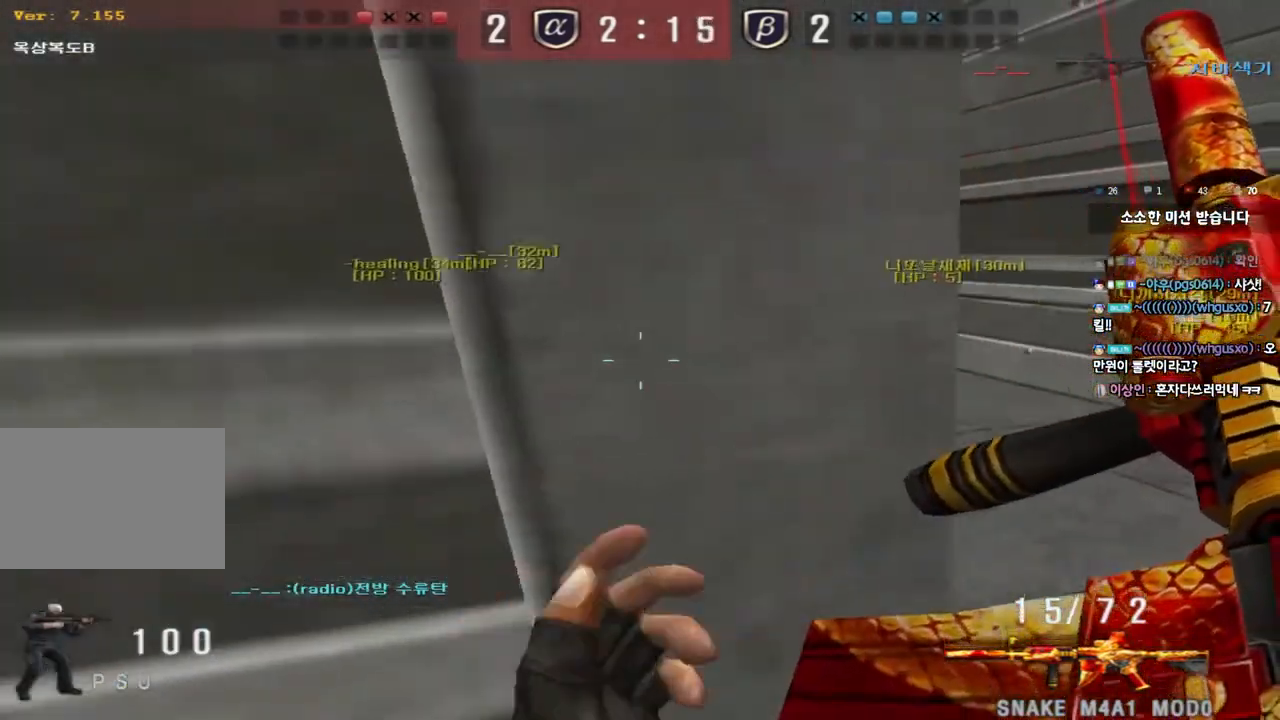
{"keys": ["w"], "events": [[67, "shift", "down"], [150, "shift", "up"], [400, "ctrl", "down"], [417, "d", "up"], [417, "w", "up"], [500, "ctrl", "up"], [500, "w", "down"]]}
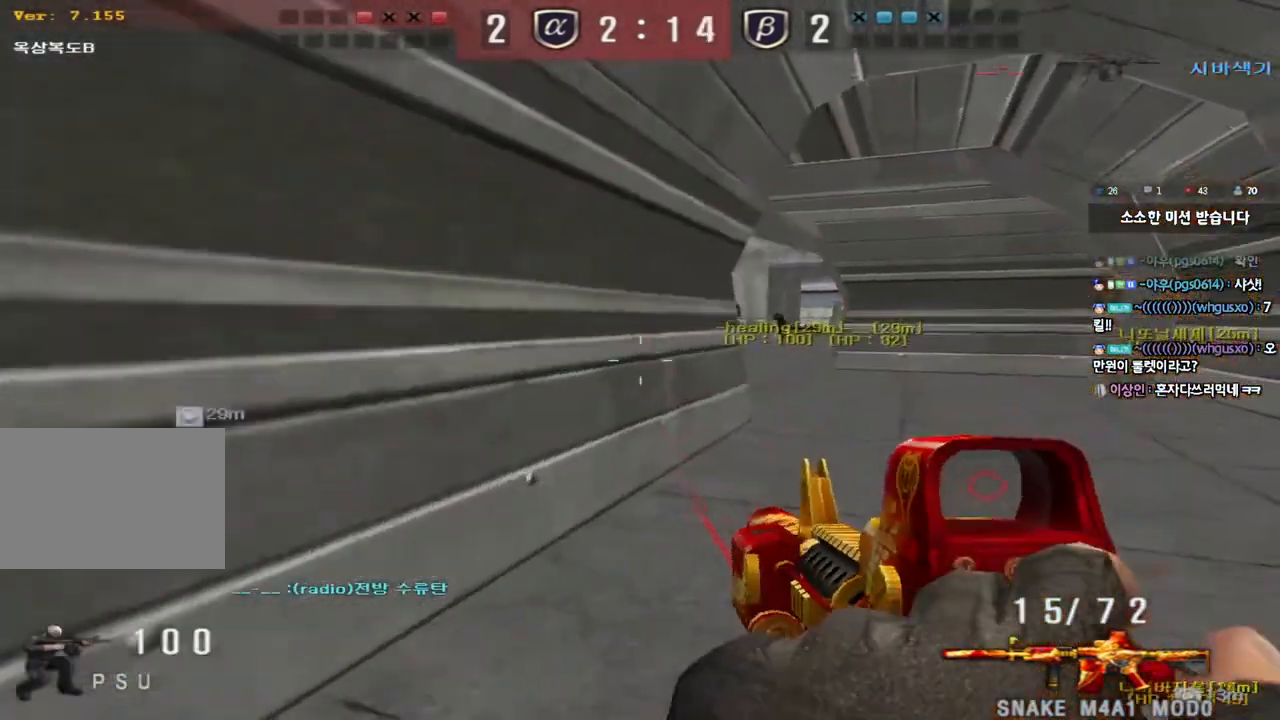
{"keys": ["d", "w"], "events": [[17, "d", "down"], [217, "ctrl", "down"], [217, "d", "up"], [233, "w", "up"], [300, "ctrl", "up"], [317, "d", "down"], [317, "w", "down"]]}
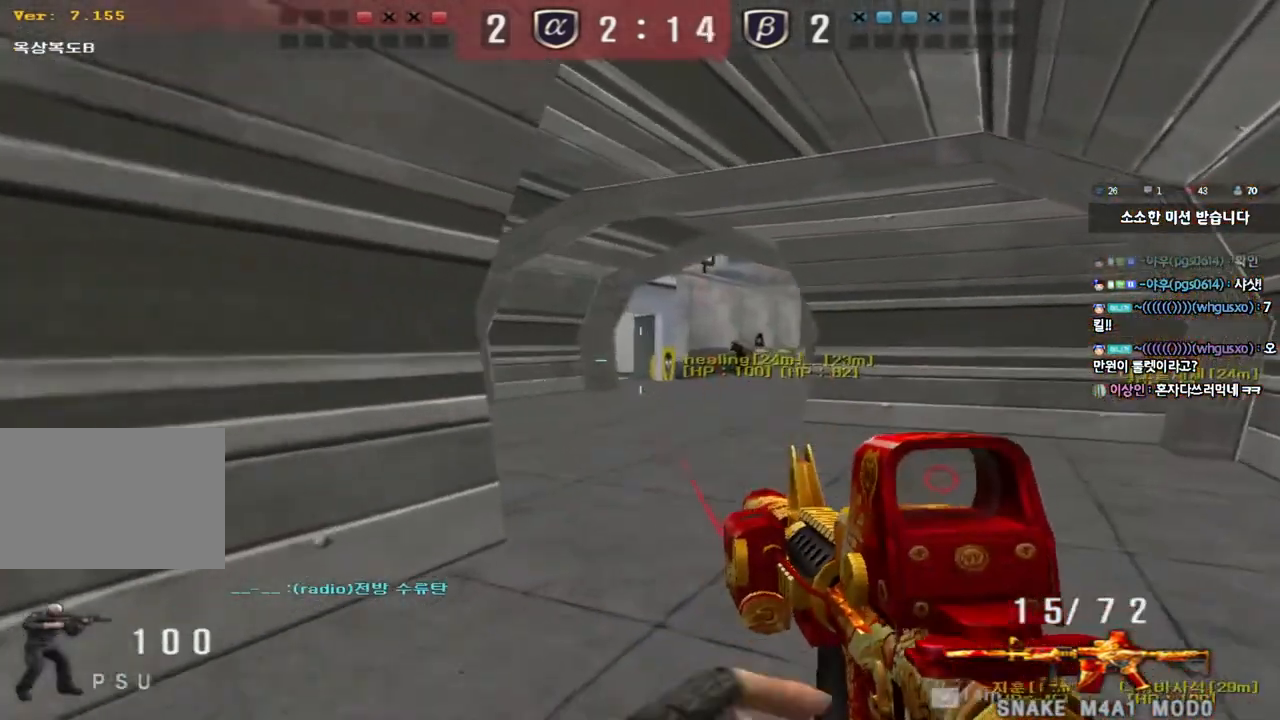
{"keys": ["a", "w"], "events": [[33, "ctrl", "down"], [33, "d", "up"], [50, "w", "up"], [117, "ctrl", "up"], [133, "d", "down"], [133, "w", "down"], [333, "ctrl", "down"], [333, "d", "up"], [350, "w", "up"], [450, "ctrl", "up"], [467, "a", "down"], [467, "w", "down"]]}
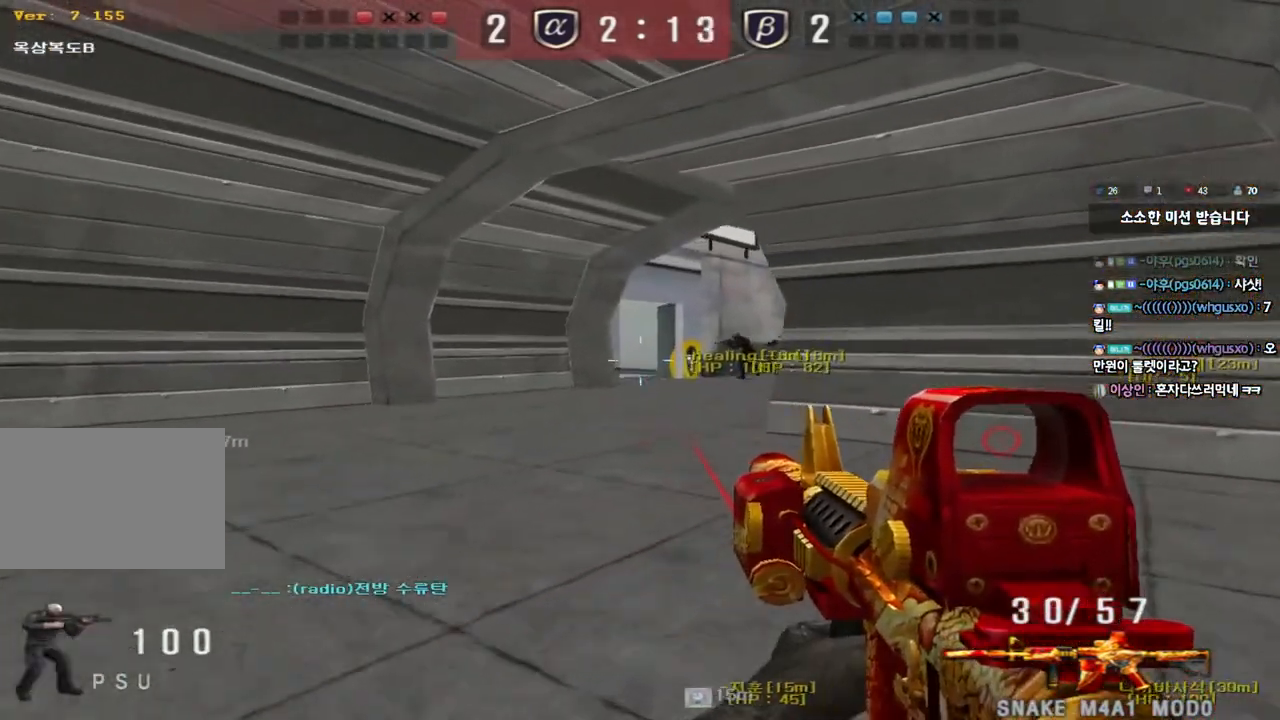
{"keys": ["a", "w"], "events": [[183, "a", "up"], [183, "w", "up"], [200, "ctrl", "down"], [300, "a", "down"], [317, "w", "down"], [350, "ctrl", "up"]]}
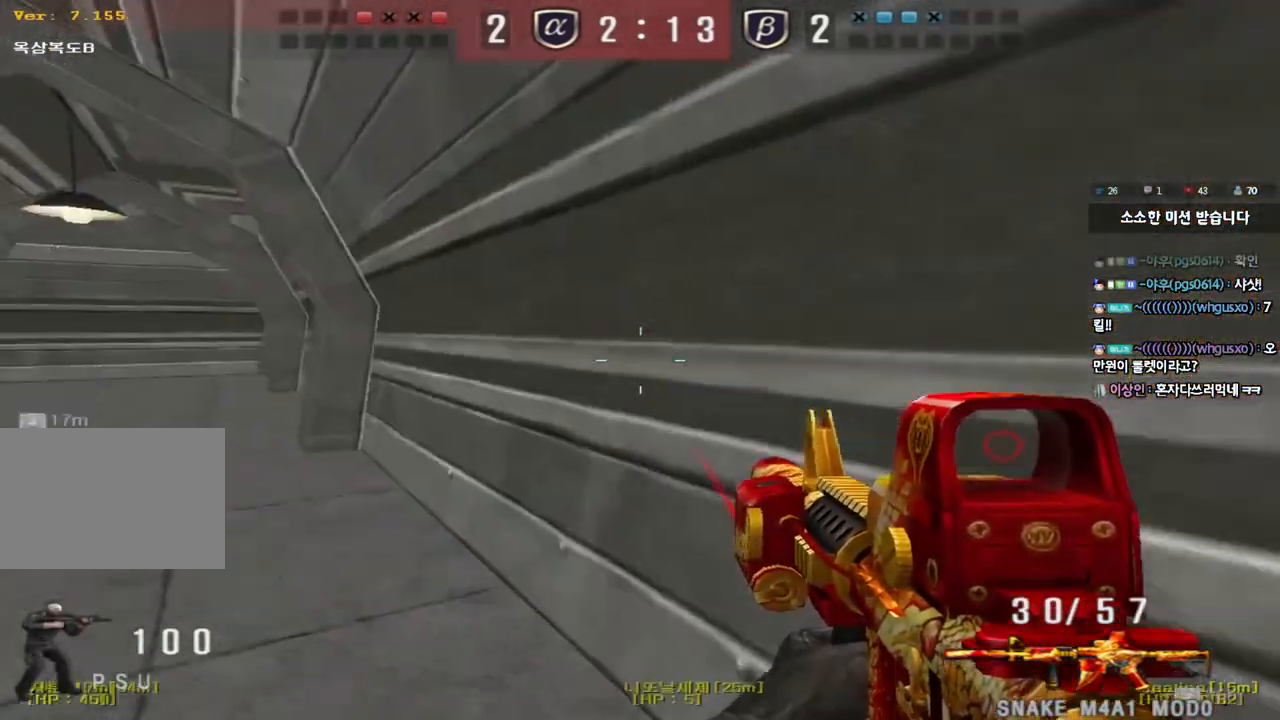
{"keys": ["a", "w"], "events": [[167, "ctrl", "down"], [167, "w", "up"], [183, "a", "up"], [267, "ctrl", "up"], [283, "a", "down"], [283, "w", "down"]]}
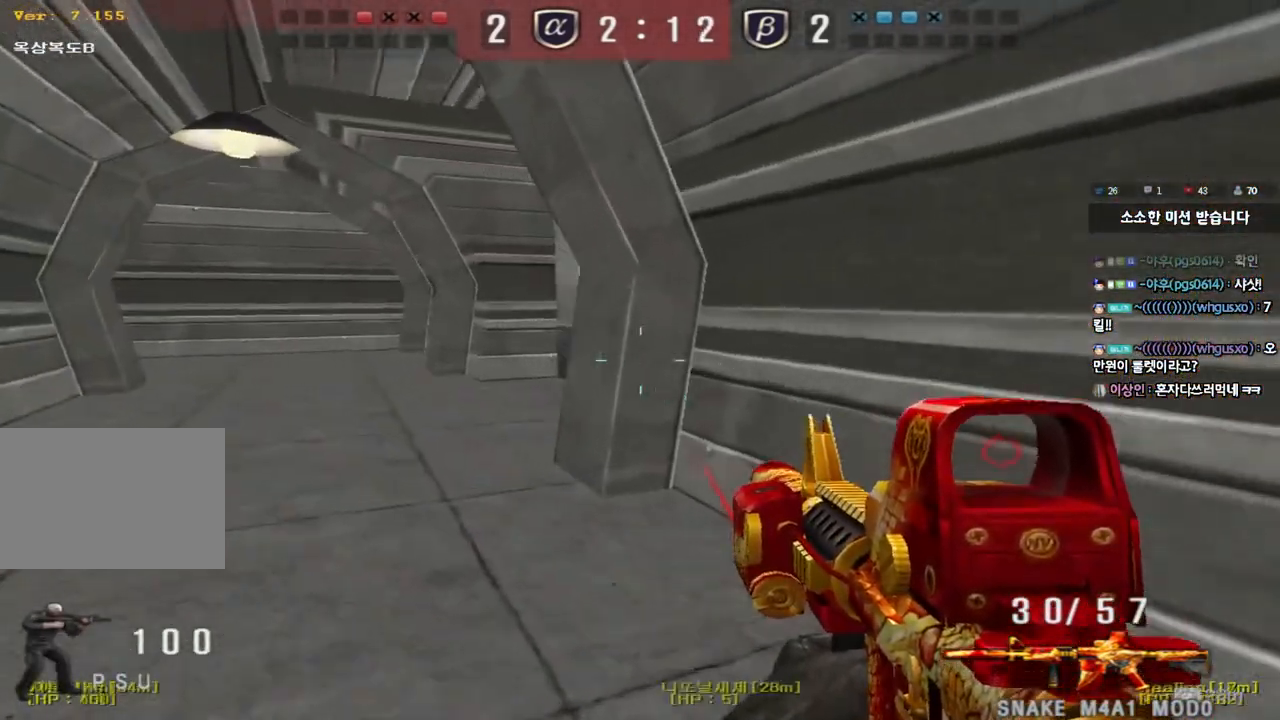
{"keys": ["ctrl"], "events": [[83, "ctrl", "down"], [83, "w", "up"], [100, "a", "up"], [183, "ctrl", "up"], [200, "a", "down"], [200, "w", "down"], [417, "ctrl", "down"], [433, "a", "up"], [433, "w", "up"]]}
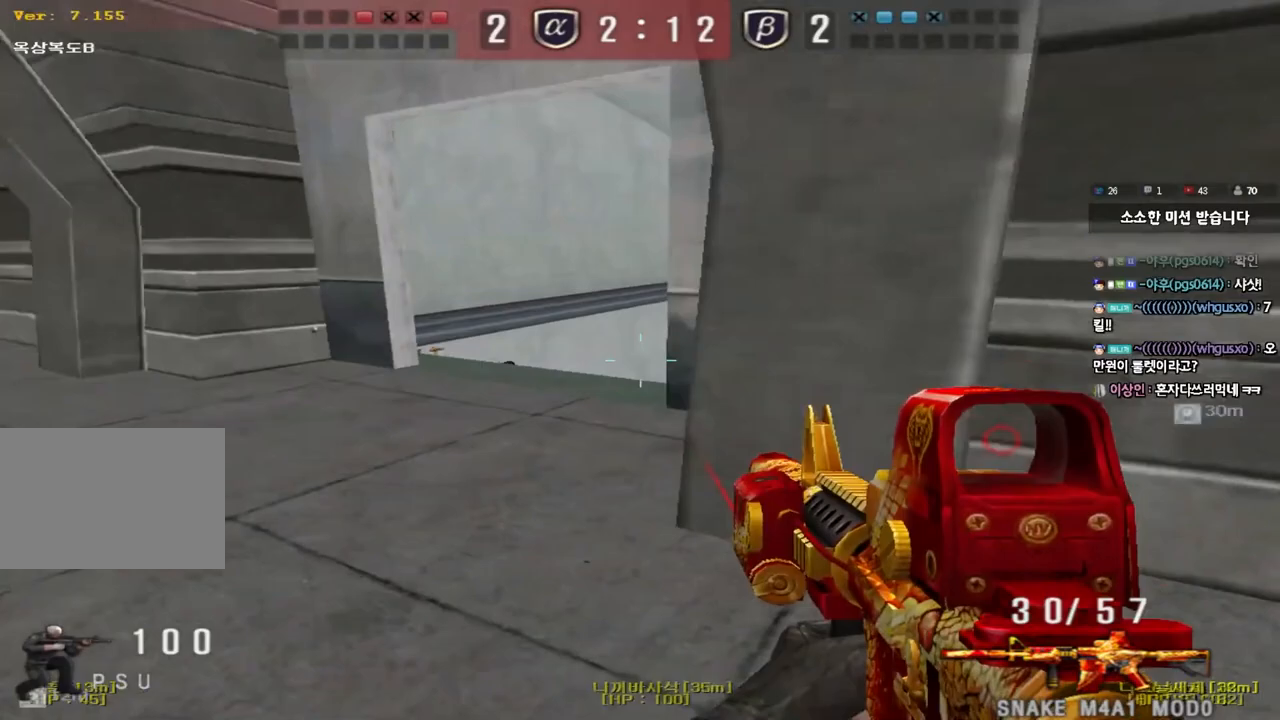
{"keys": ["a", "w"], "events": [[17, "ctrl", "up"], [33, "w", "down"], [50, "a", "down"], [283, "ctrl", "down"], [283, "w", "up"], [300, "a", "up"], [383, "ctrl", "up"], [383, "w", "down"], [400, "a", "down"]]}
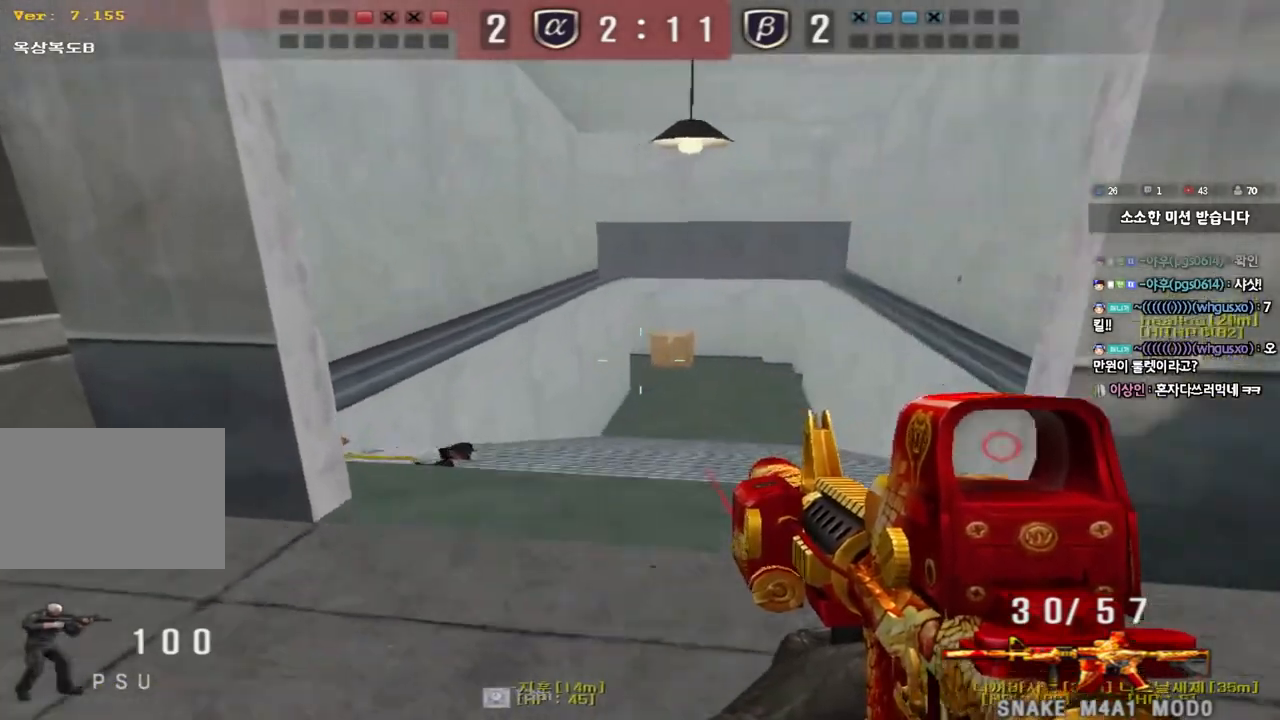
{"keys": ["d", "w"], "events": [[117, "w", "up"], [133, "ctrl", "down"], [150, "a", "up"], [217, "w", "down"], [233, "a", "down"], [233, "ctrl", "up"], [400, "a", "up"], [400, "ctrl", "down"], [400, "w", "up"], [450, "w", "down"], [483, "d", "down"], [500, "ctrl", "up"]]}
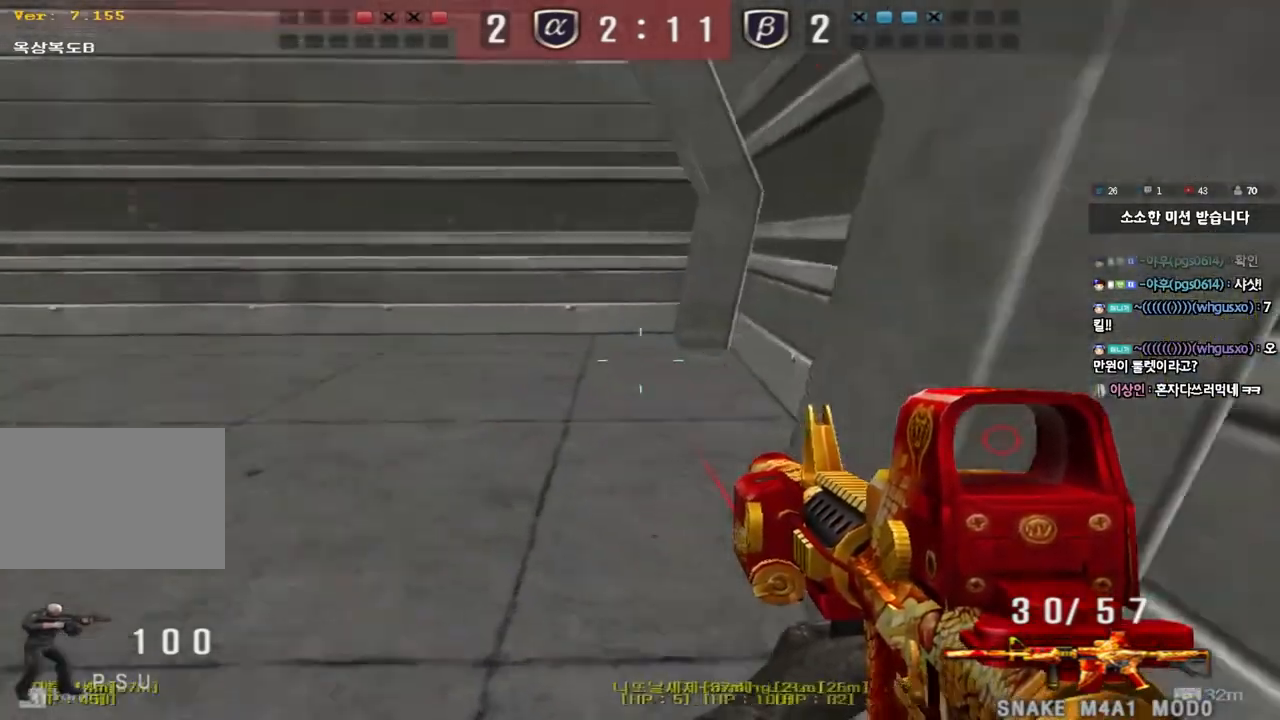
{"keys": ["d", "w"], "events": [[317, "ctrl", "down"], [317, "d", "up"], [333, "w", "up"], [383, "ctrl", "up"], [400, "d", "down"], [400, "w", "down"]]}
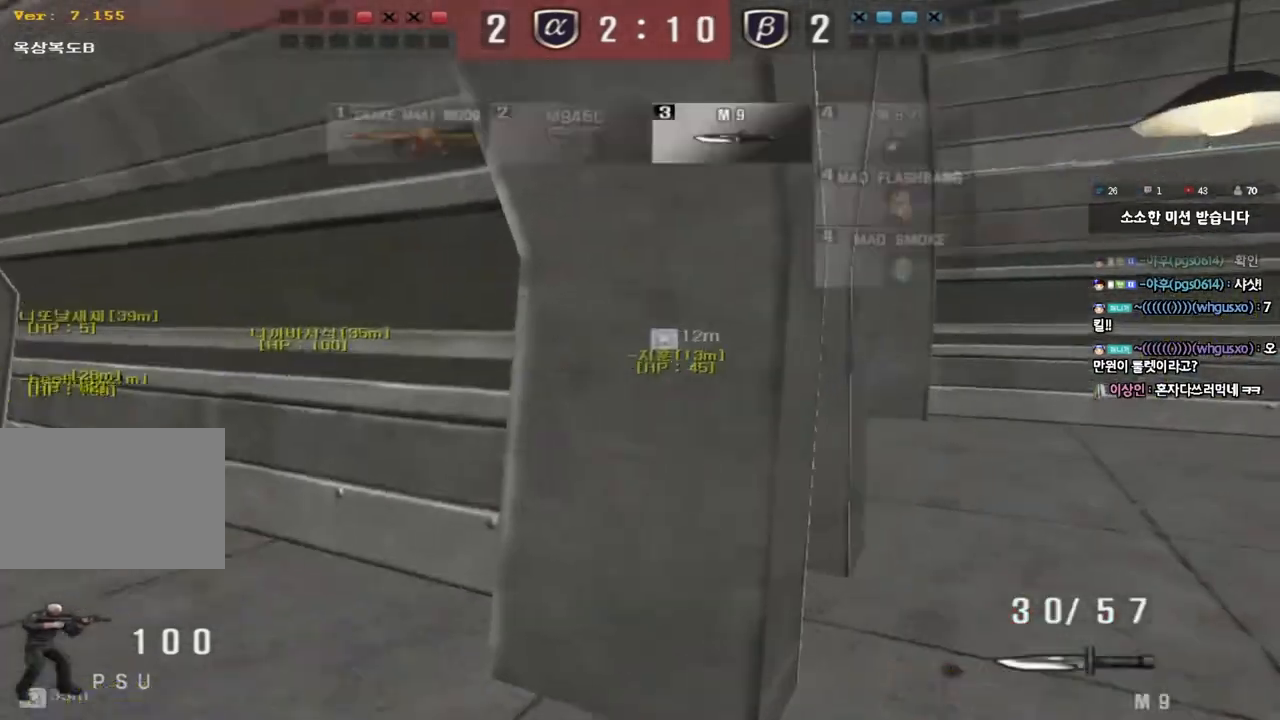
{"keys": ["a", "w"], "events": [[150, "ctrl", "down"], [150, "d", "up"], [167, "w", "up"], [200, "ctrl", "up"], [233, "d", "down"], [233, "w", "down"], [417, "d", "up"], [450, "a", "down"]]}
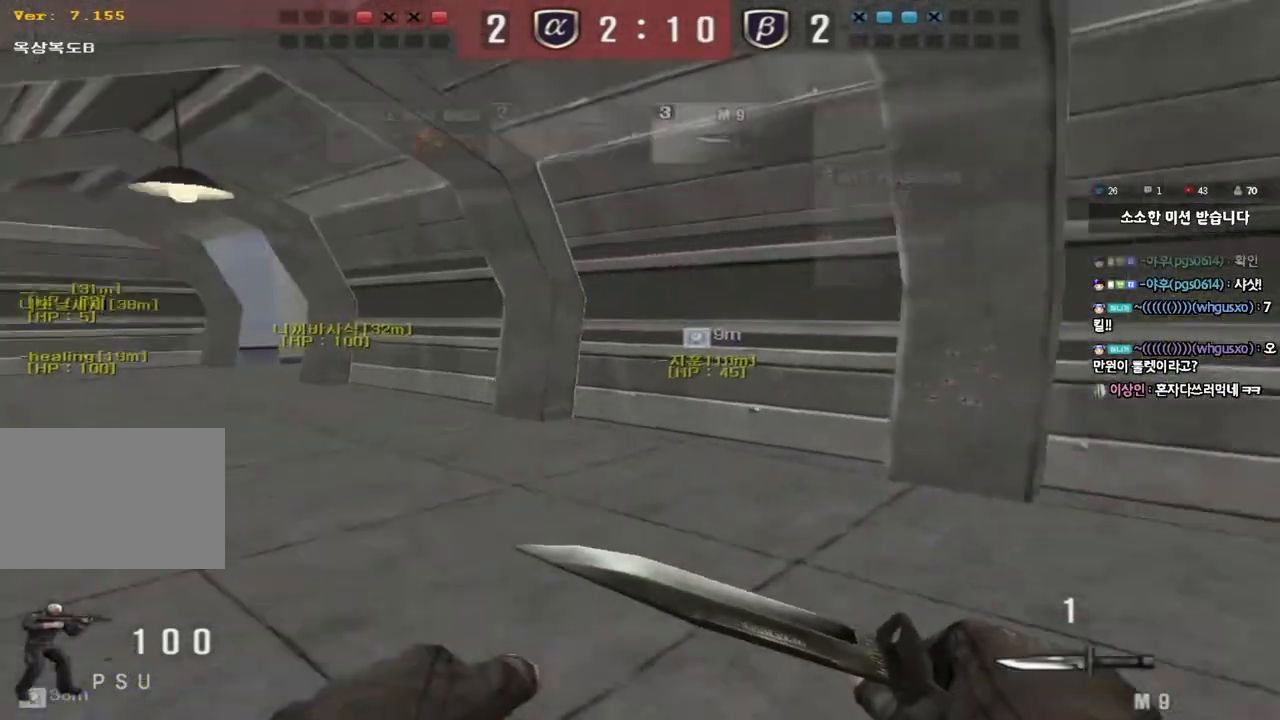
{"keys": ["a", "w"], "events": []}
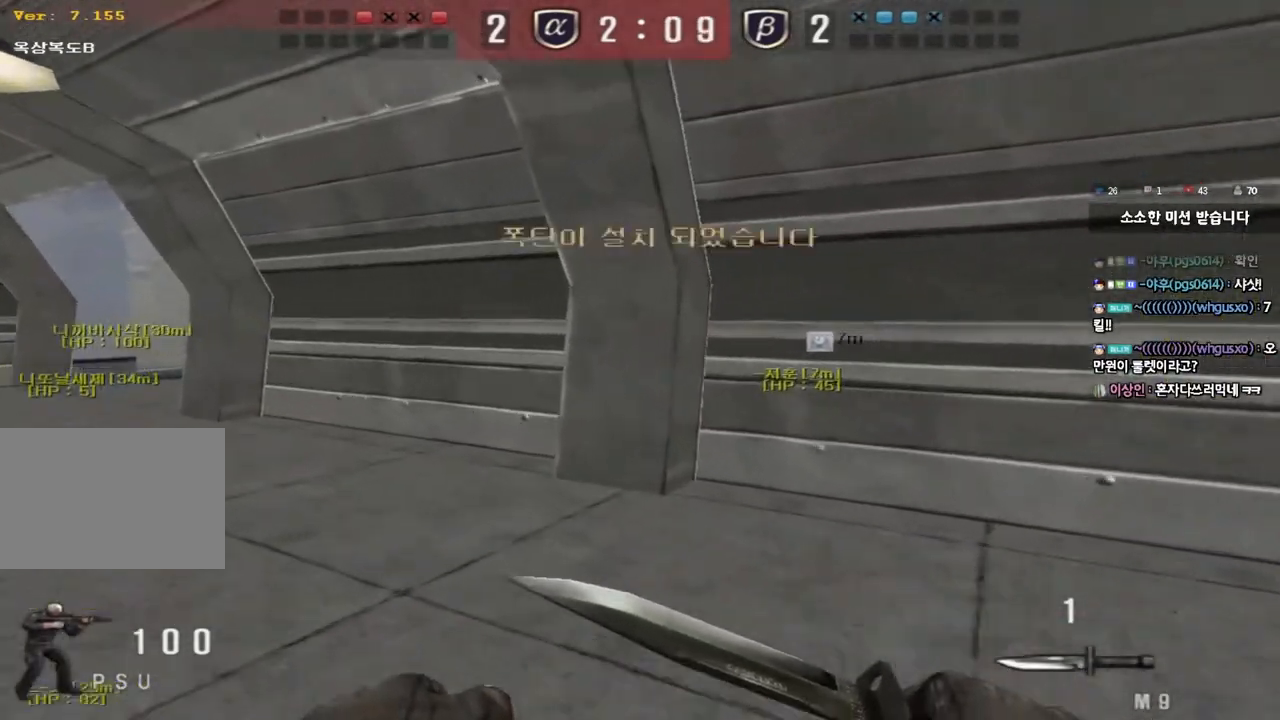
{"keys": ["a", "w"], "events": []}
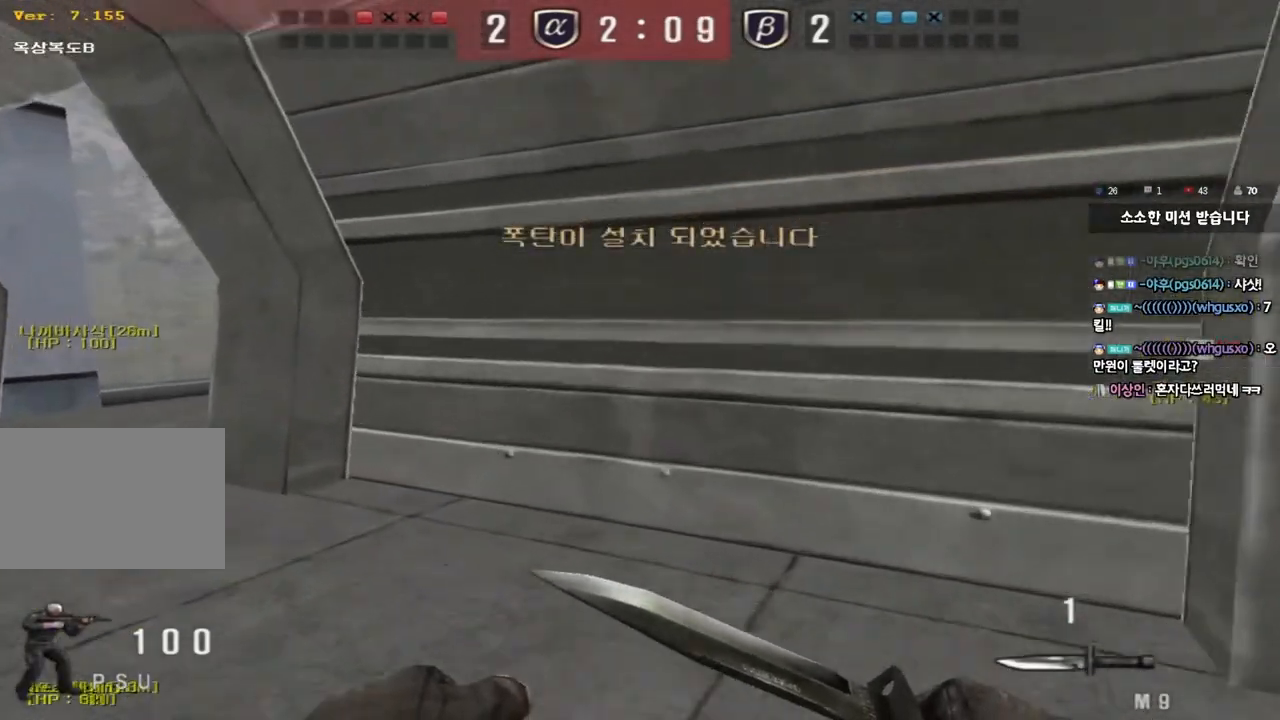
{"keys": ["a", "w"], "events": []}
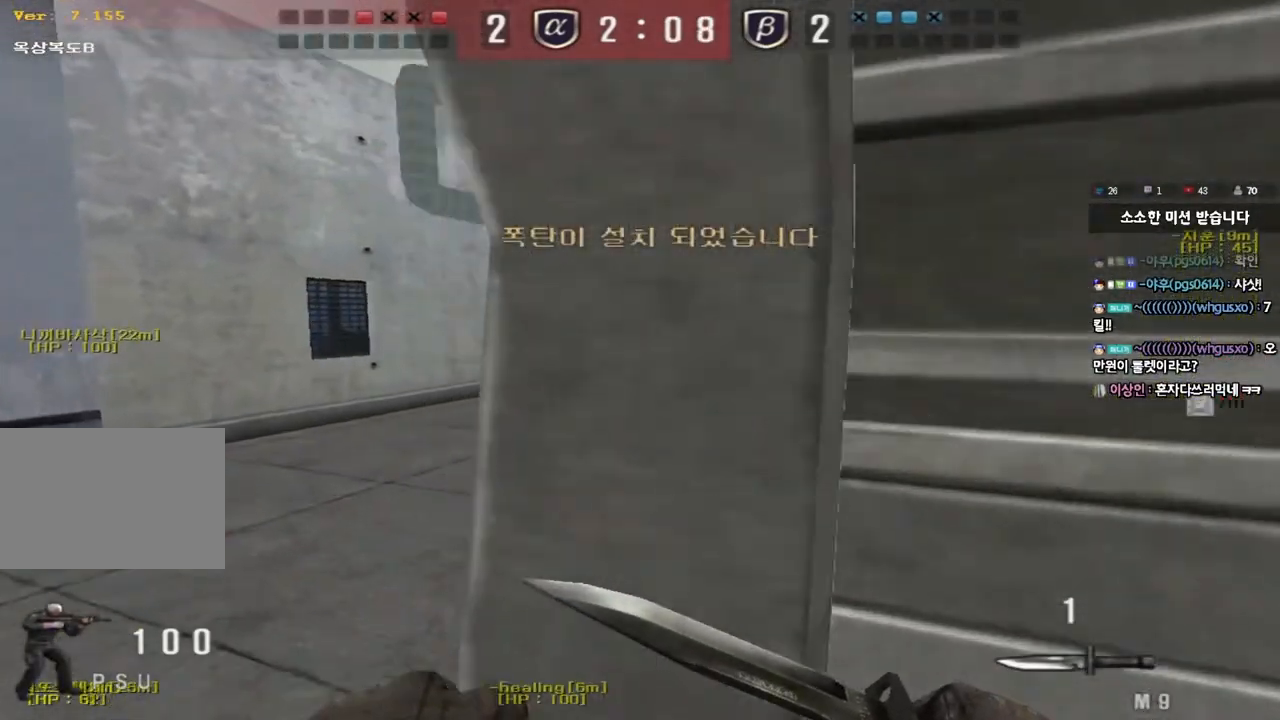
{"keys": ["a", "w"], "events": []}
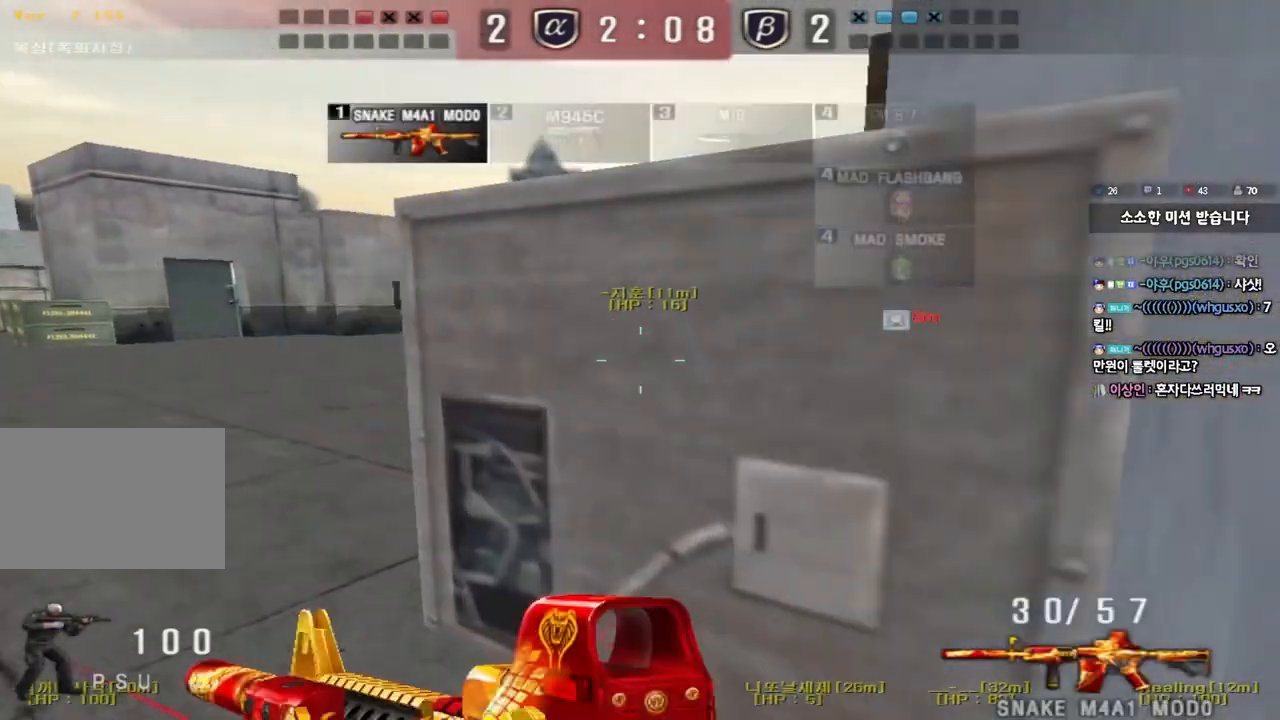
{"keys": [], "events": [[200, "shift", "down"], [217, "w", "up"], [233, "a", "up"], [250, "space", "down"], [350, "space", "up"], [467, "shift", "up"]]}
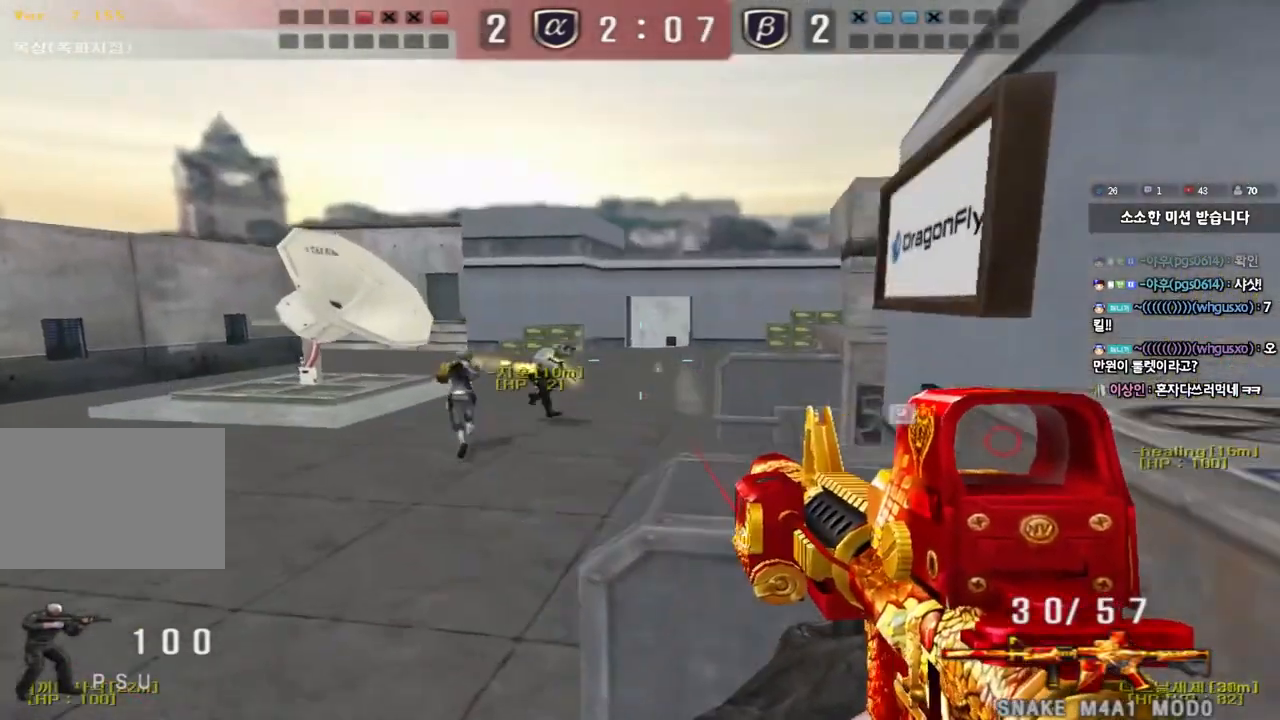
{"keys": ["a", "w"], "events": [[350, "a", "down"], [350, "w", "down"]]}
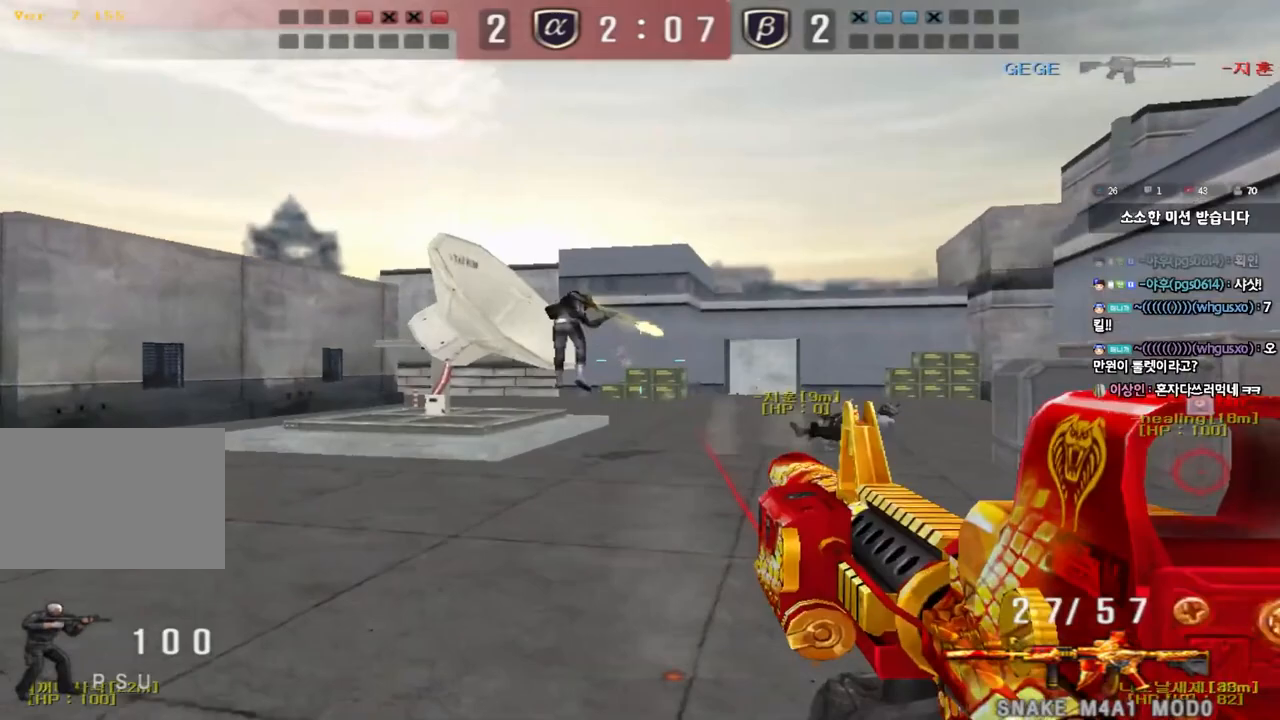
{"keys": ["a", "ctrl", "s", "space"], "events": [[83, "w", "up"], [100, "ctrl", "down"], [133, "a", "up"], [200, "d", "down"], [200, "w", "down"], [217, "ctrl", "up"], [400, "ctrl", "down"], [400, "d", "up"], [417, "w", "up"], [433, "space", "down"], [500, "a", "down"], [500, "s", "down"]]}
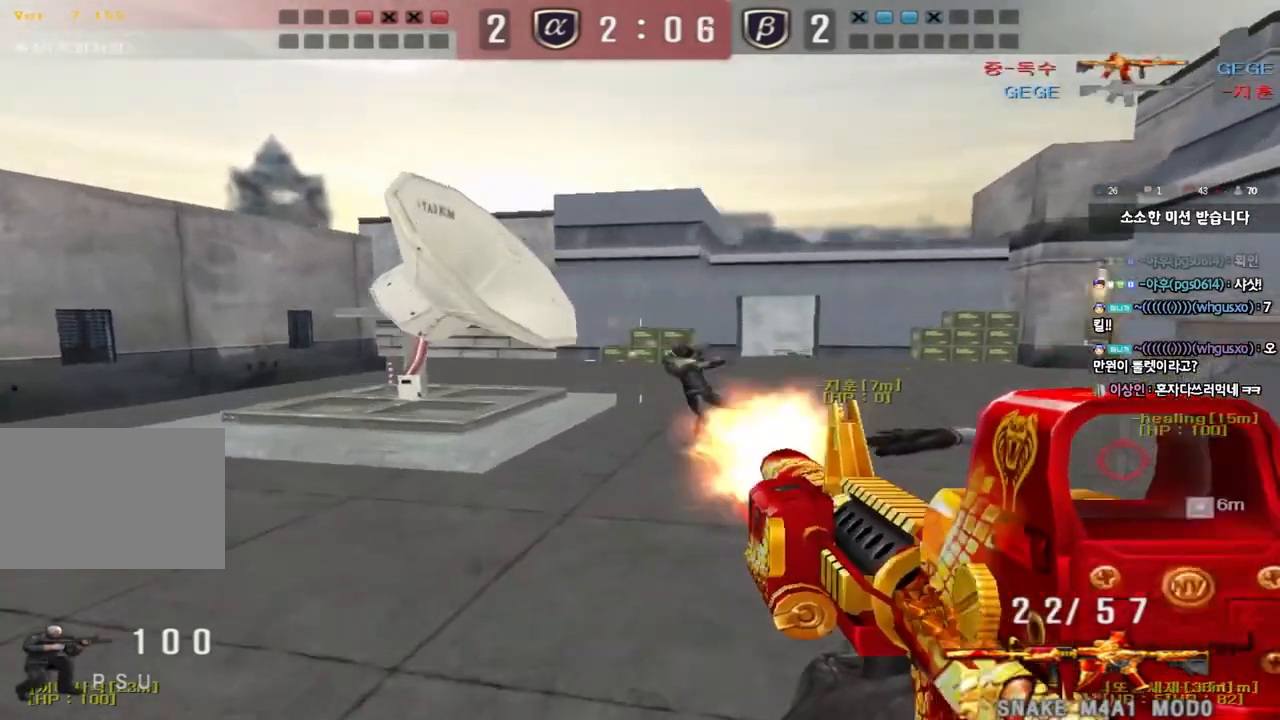
{"keys": ["a", "w"], "events": [[17, "ctrl", "up"], [17, "space", "up"], [117, "ctrl", "down"], [200, "s", "up"], [283, "w", "down"], [300, "ctrl", "up"]]}
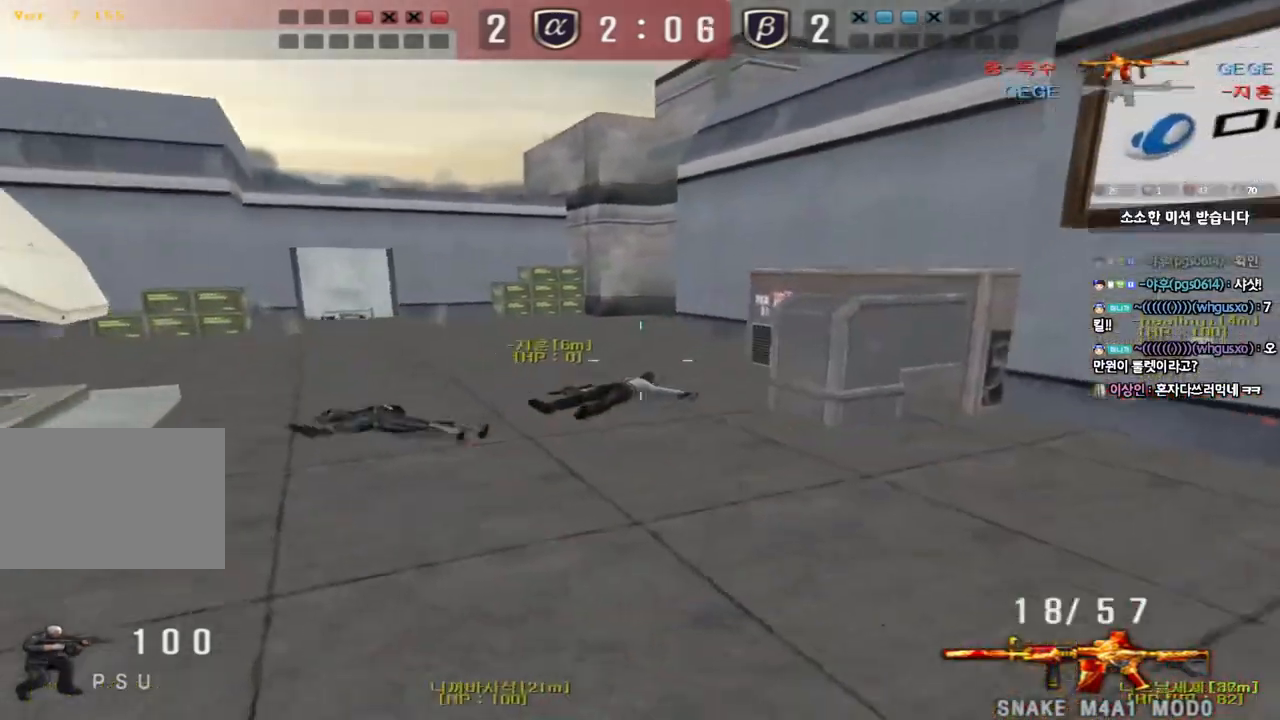
{"keys": ["d", "tab", "w"], "events": [[33, "a", "up"], [67, "d", "down"], [200, "tab", "down"]]}